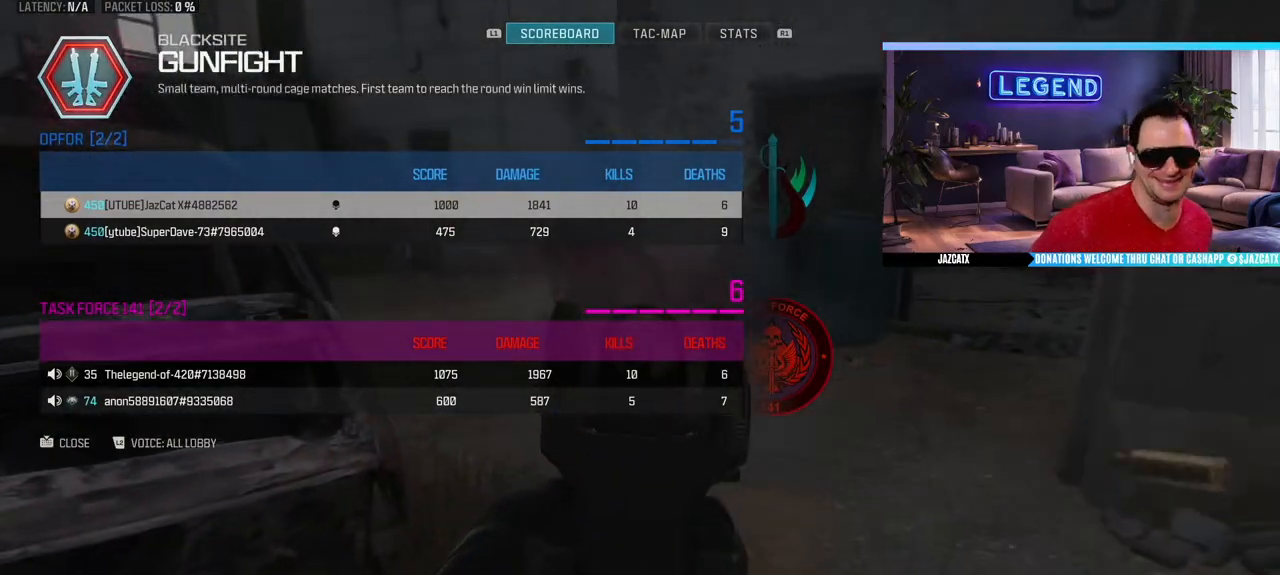
Gameplay with a controller (PlayStation layout); each line is a JSON object with the inputs held at the frame after it. "events" lists button and stick changes between this image and that frame as [ms after this image, input, new state], when the widget could be followed in between.
{"buttons": [], "left_stick": "center", "right_stick": "center", "events": [[17, "DPAD_DOWN", "down"], [133, "DPAD_DOWN", "up"]]}
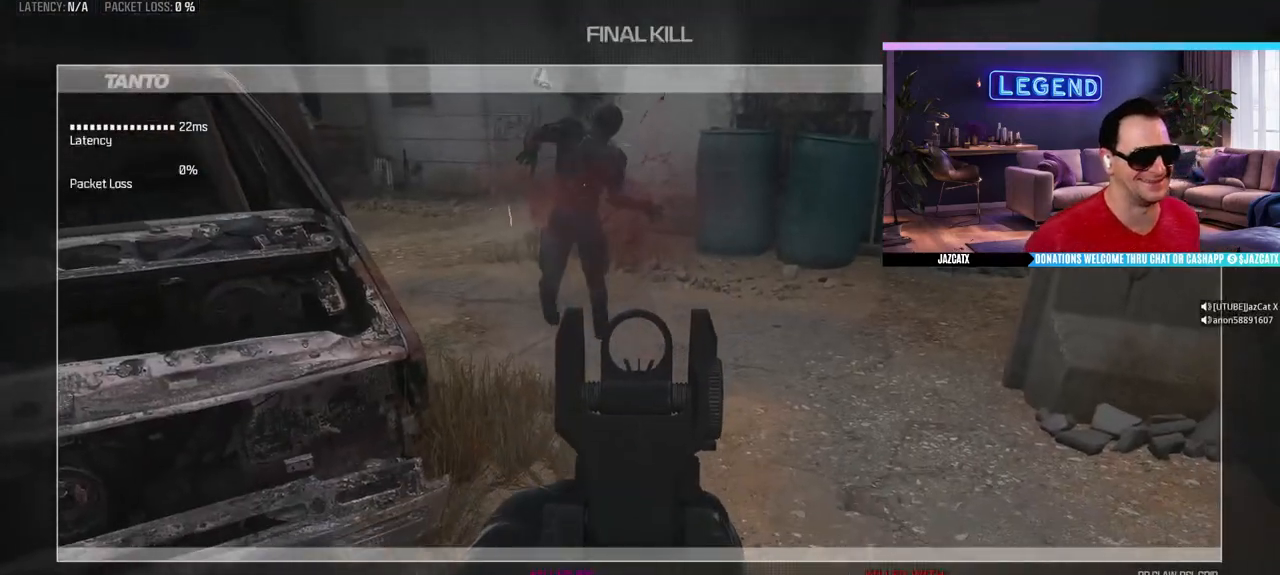
{"buttons": [], "left_stick": "center", "right_stick": "center", "events": []}
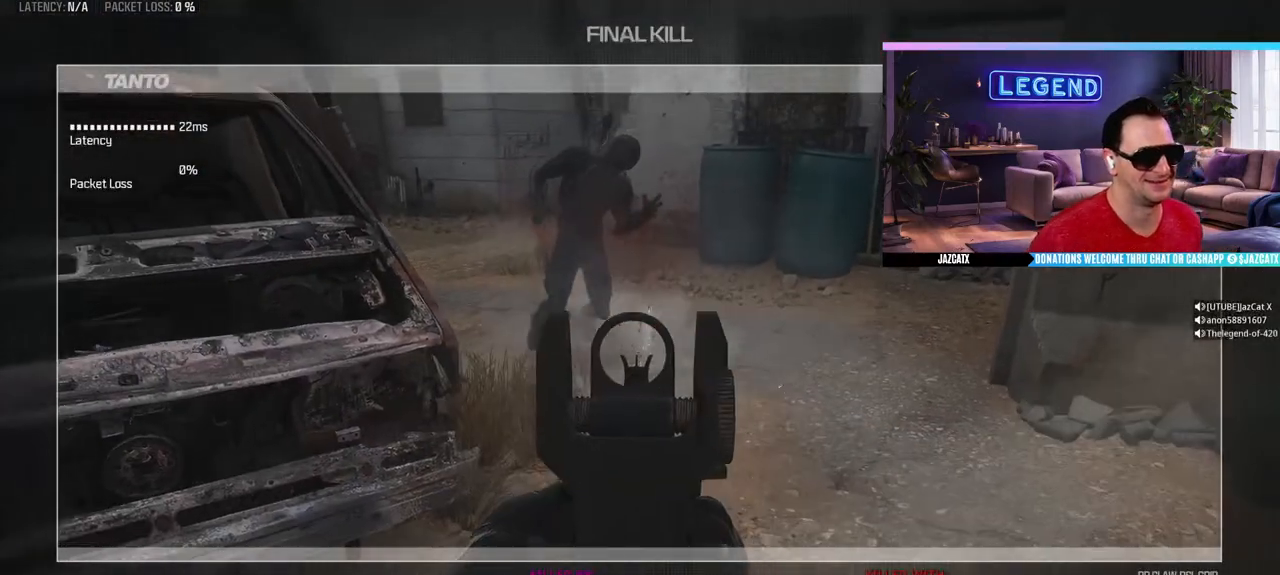
{"buttons": [], "left_stick": "center", "right_stick": "center", "events": []}
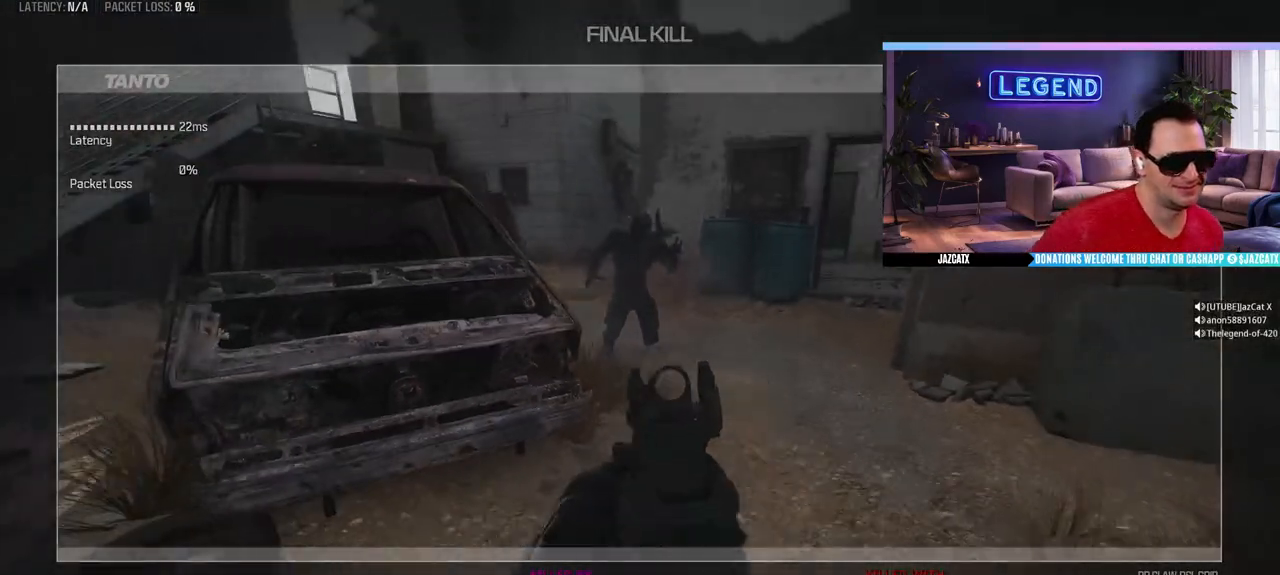
{"buttons": [], "left_stick": "center", "right_stick": "center", "events": []}
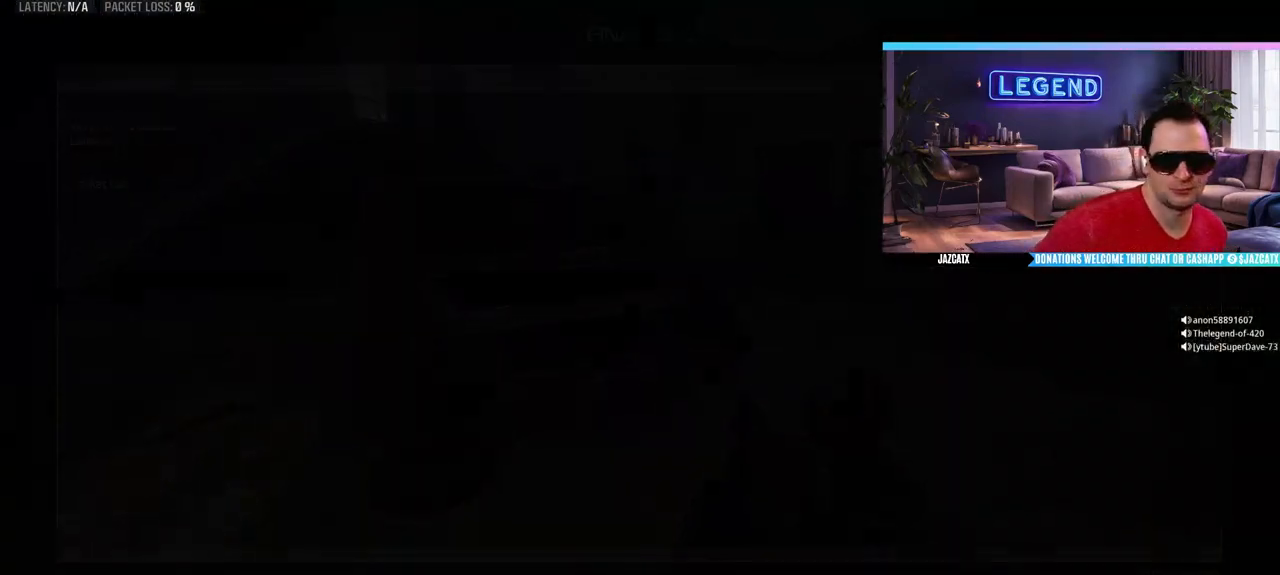
{"buttons": [], "left_stick": "center", "right_stick": "center", "events": []}
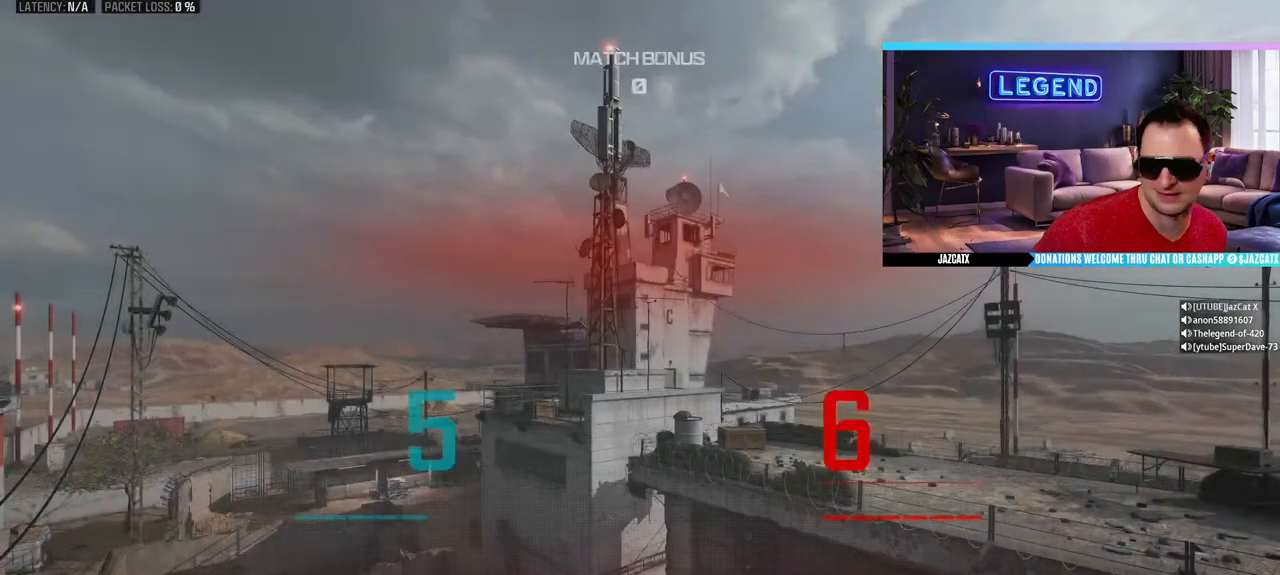
{"buttons": [], "left_stick": "center", "right_stick": "center", "events": []}
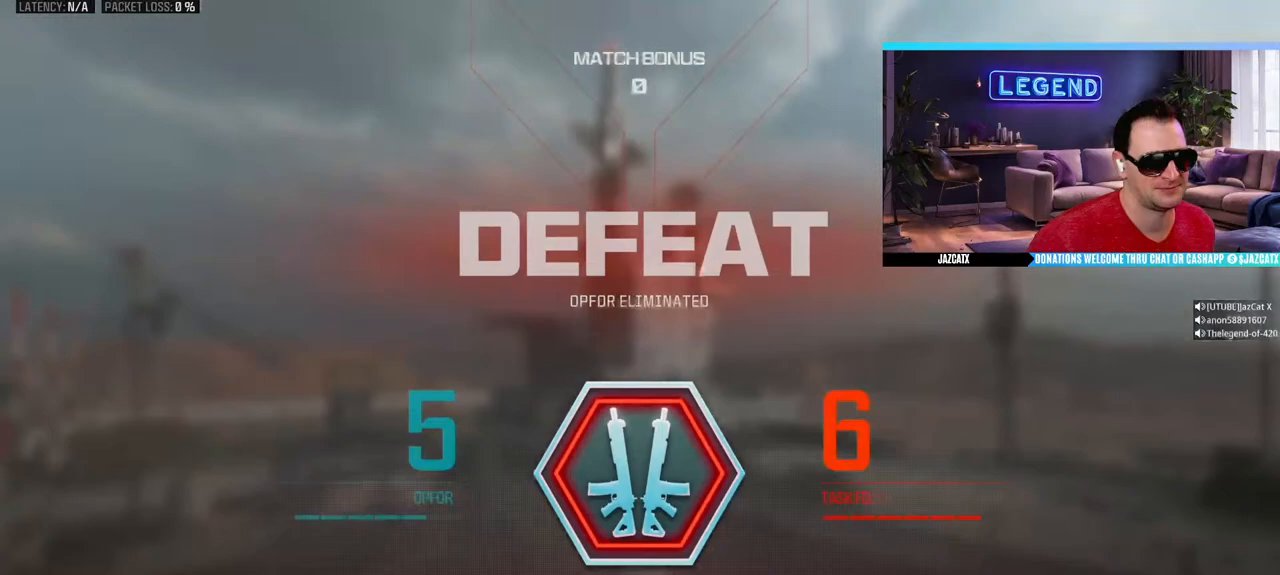
{"buttons": [], "left_stick": "center", "right_stick": "center", "events": []}
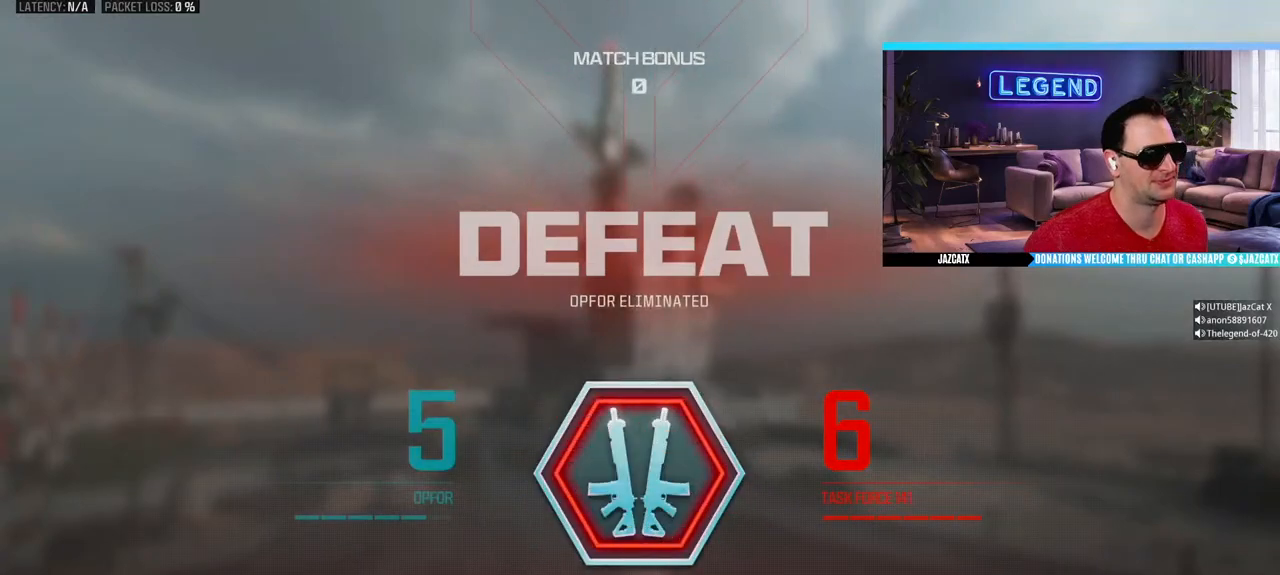
{"buttons": [], "left_stick": "center", "right_stick": "center", "events": [[383, "DPAD_DOWN", "down"], [500, "DPAD_DOWN", "up"]]}